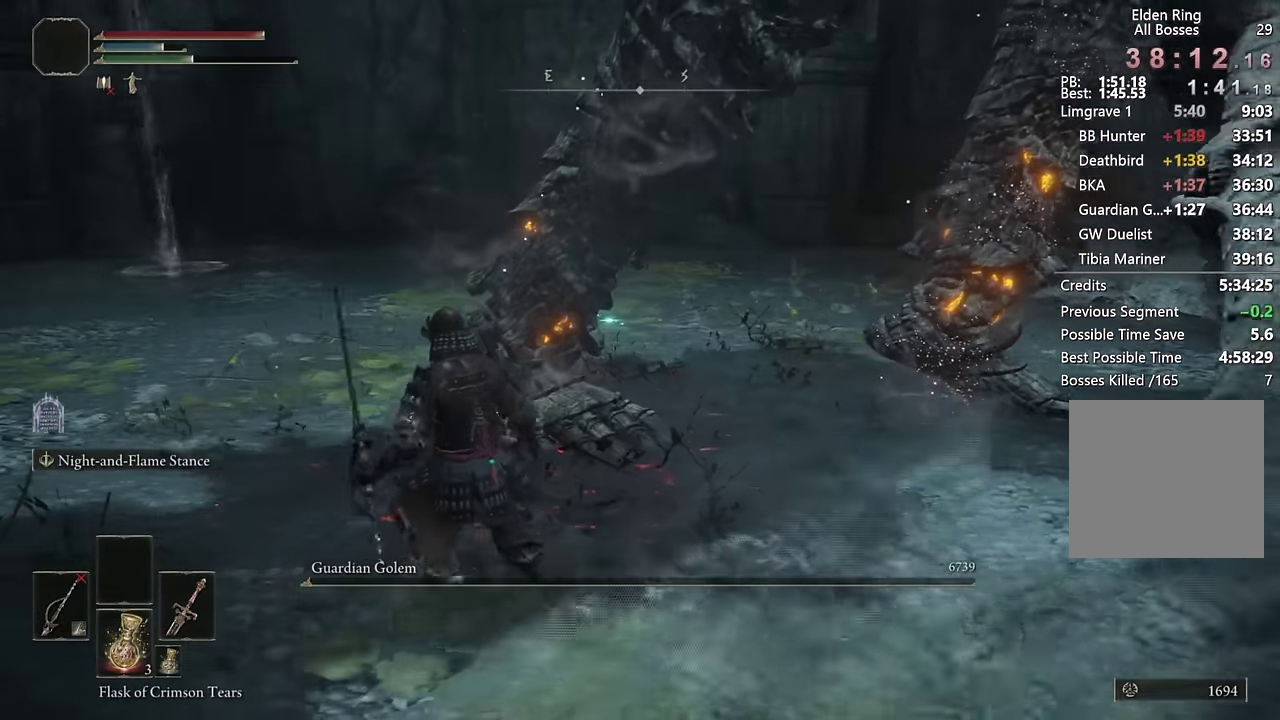
Gameplay with a controller (PlayStation layout); each line is a JSON object with the inputs held at the frame after it. "events" lists button and stick changes between this image and that frame as [ms after this image, input, new state], when the widget could be followed in between. Not read: L1 R1.
{"buttons": [], "left_stick": "center", "right_stick": "center"}
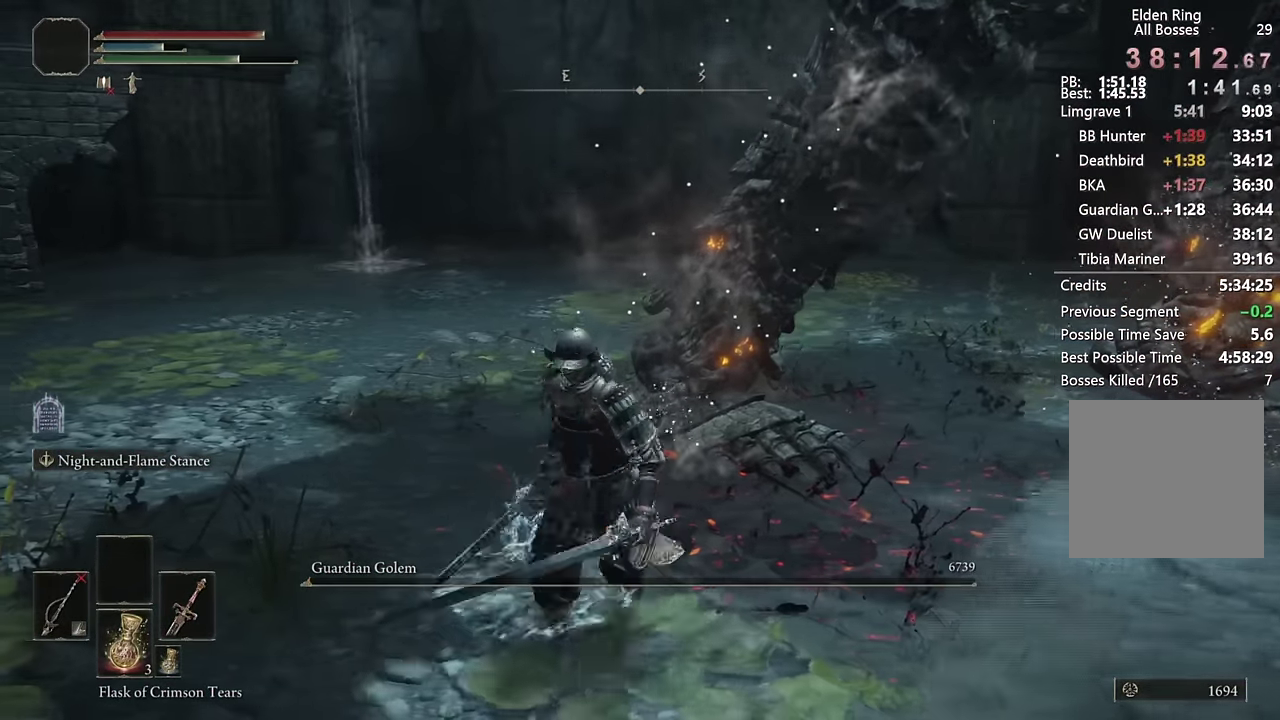
{"buttons": [], "left_stick": "center", "right_stick": "center", "events": []}
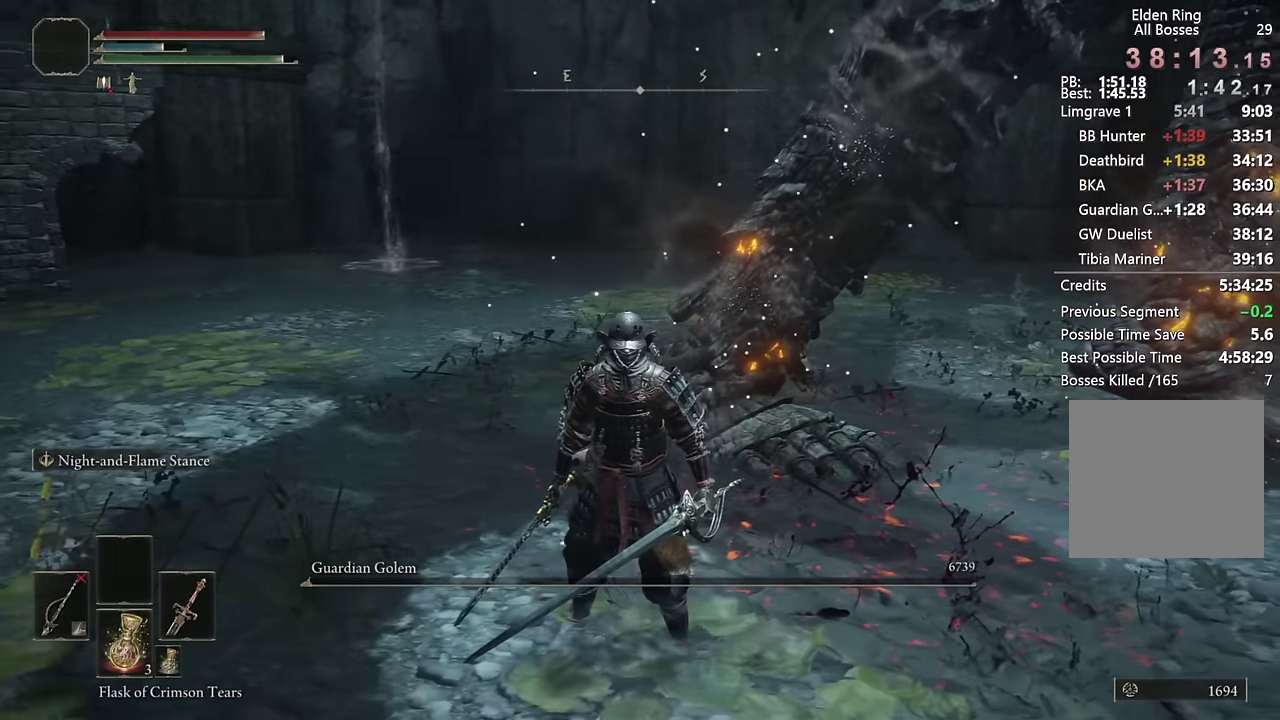
{"buttons": [], "left_stick": "center", "right_stick": "center", "events": []}
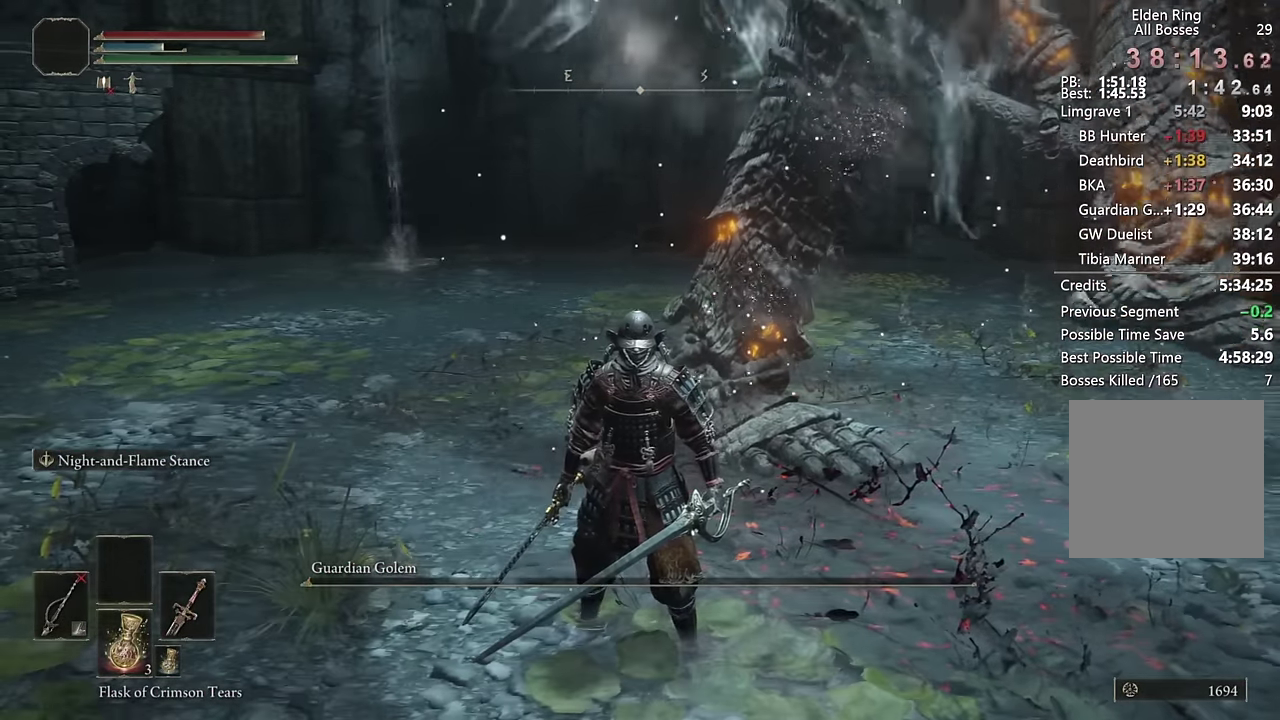
{"buttons": [], "left_stick": "center", "right_stick": "center", "events": []}
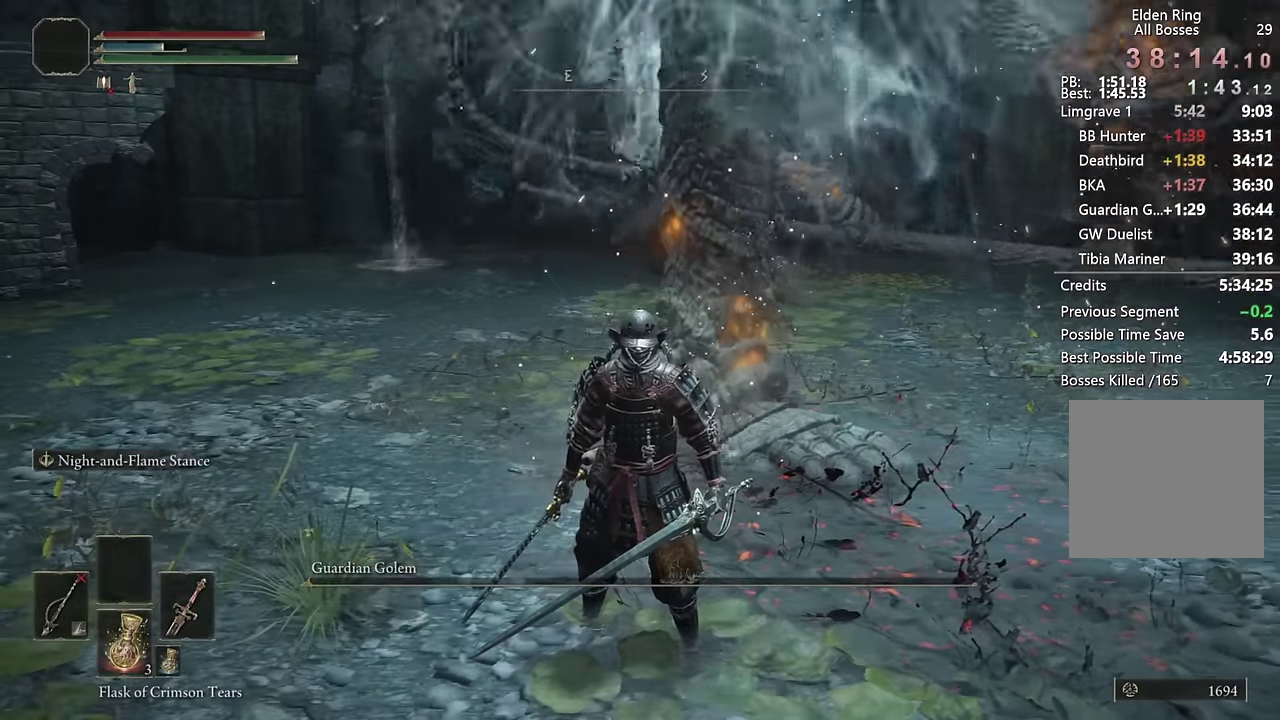
{"buttons": [], "left_stick": "center", "right_stick": "center", "events": []}
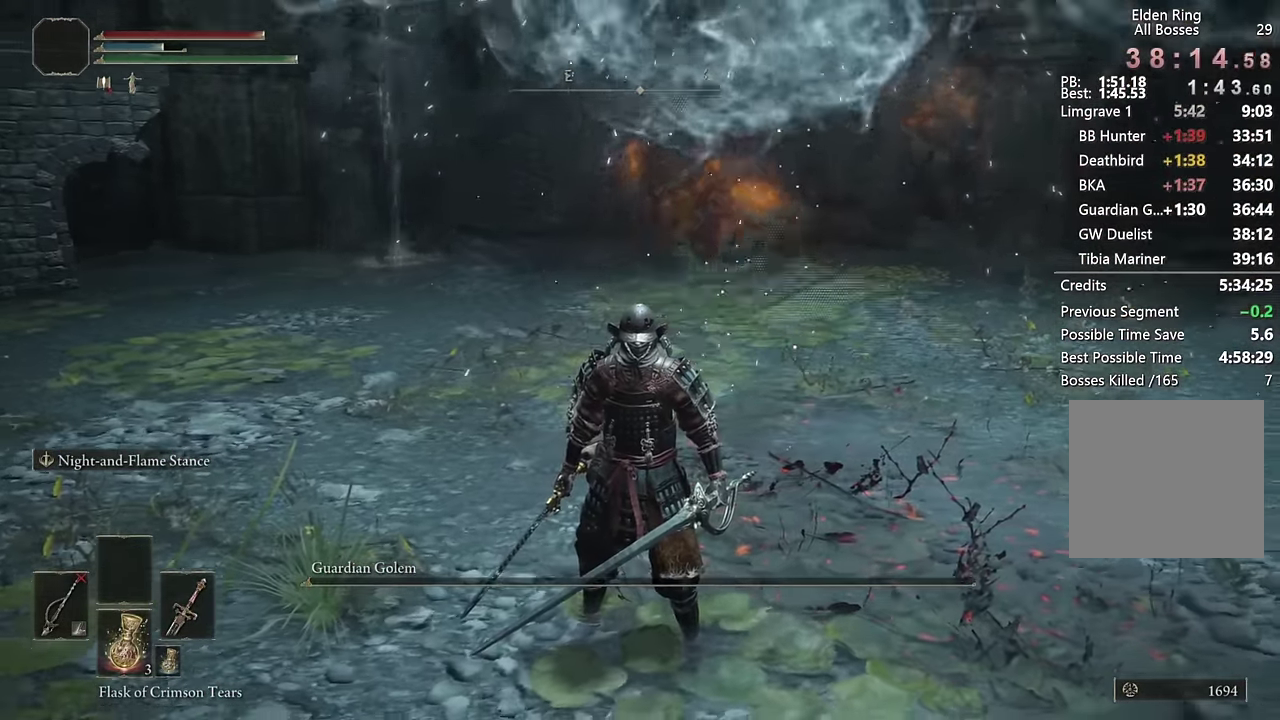
{"buttons": [], "left_stick": "center", "right_stick": "center", "events": []}
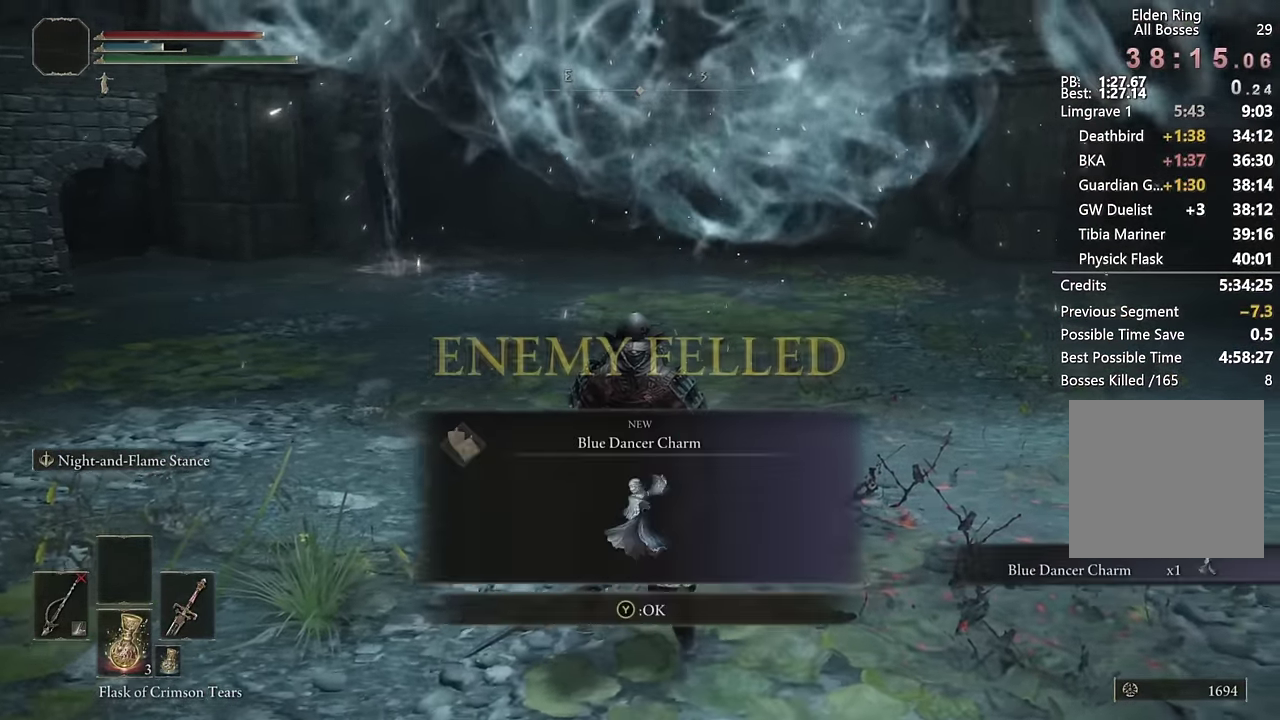
{"buttons": ["CROSS"], "left_stick": "center", "right_stick": "center", "events": [[150, "TOUCHPAD", "down"], [233, "TOUCHPAD", "up"], [250, "TRIANGLE", "down"], [333, "TRIANGLE", "up"], [450, "CROSS", "down"]]}
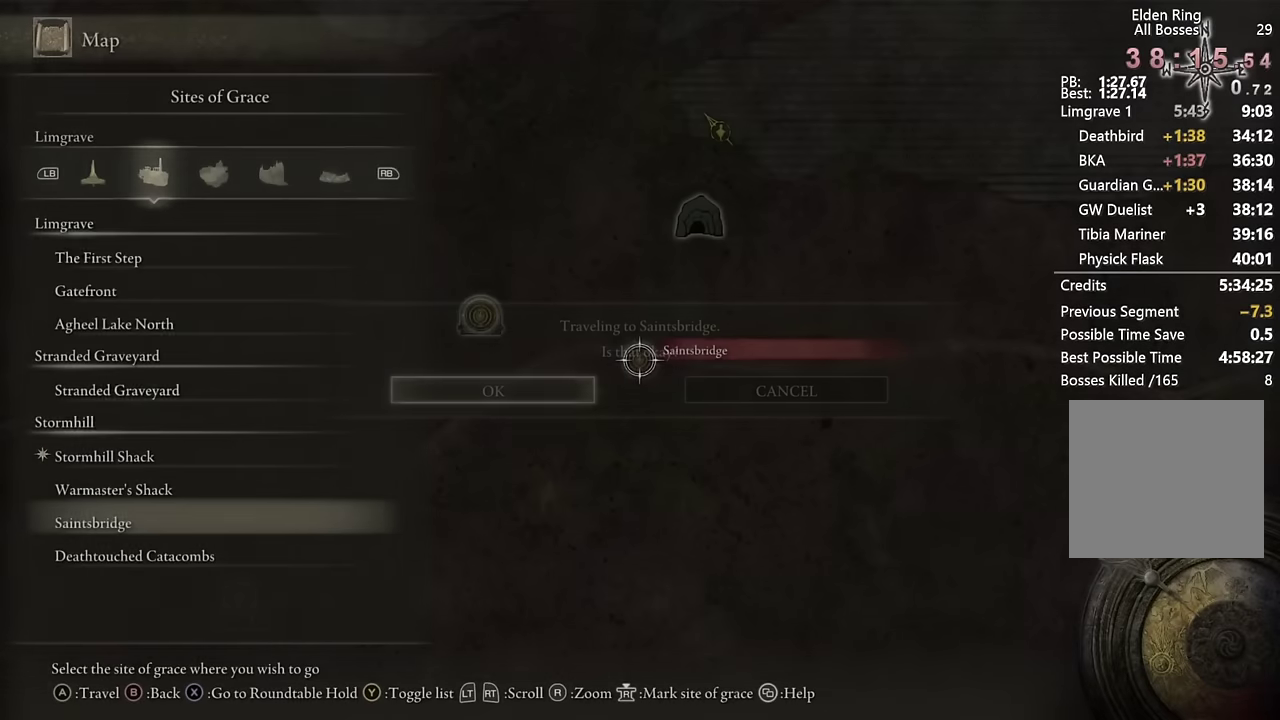
{"buttons": [], "left_stick": "center", "right_stick": "center", "events": [[17, "CROSS", "up"], [84, "CROSS", "down"], [150, "CROSS", "up"]]}
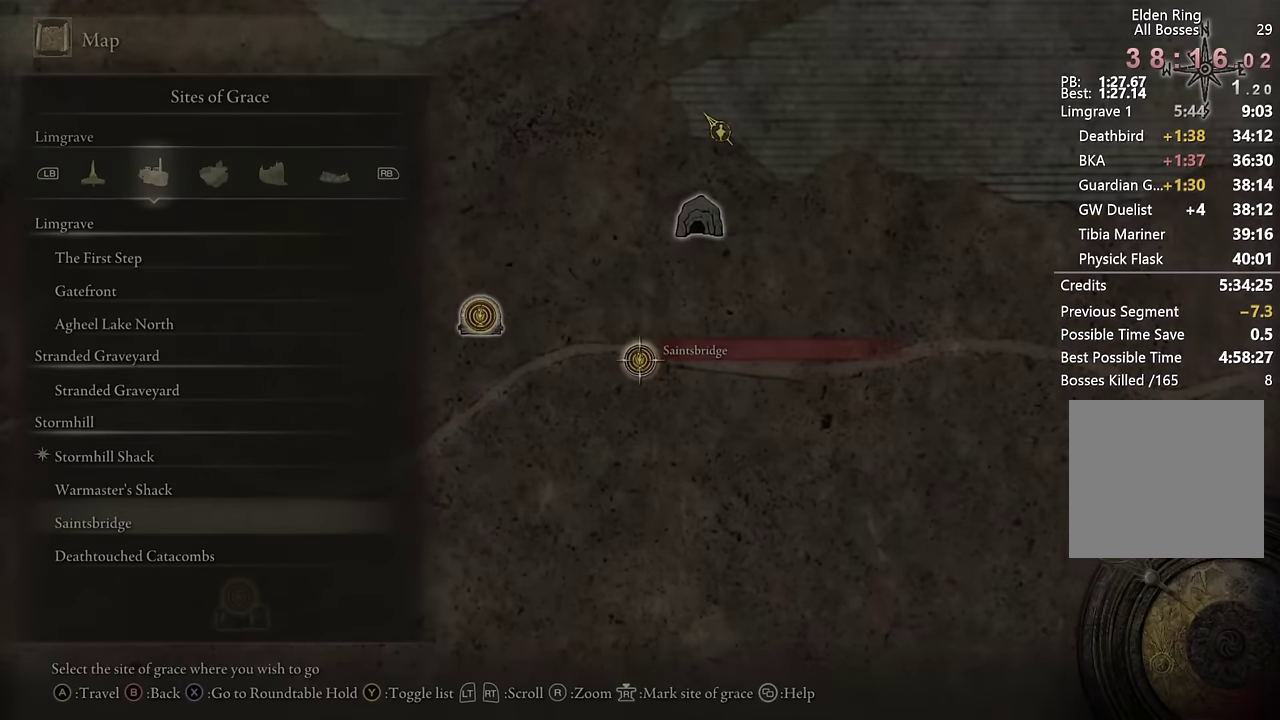
{"buttons": [], "left_stick": "center", "right_stick": "center", "events": []}
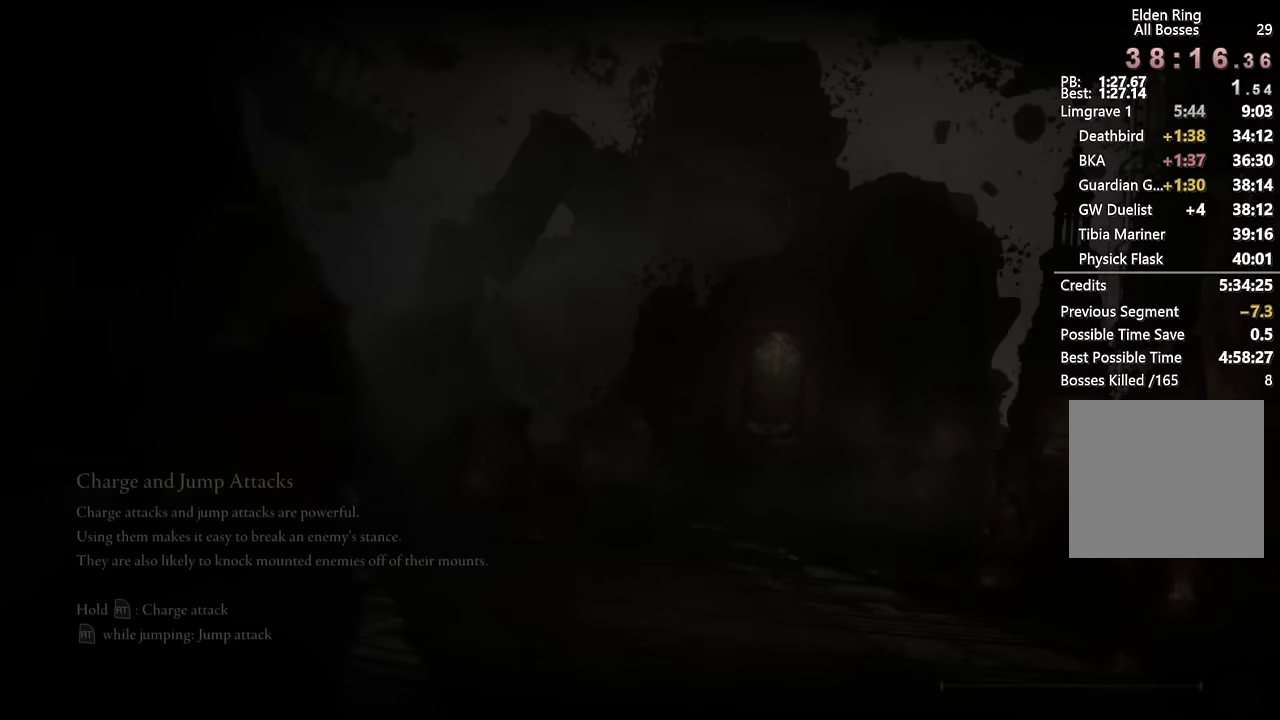
{"buttons": [], "left_stick": "center", "right_stick": "center", "events": []}
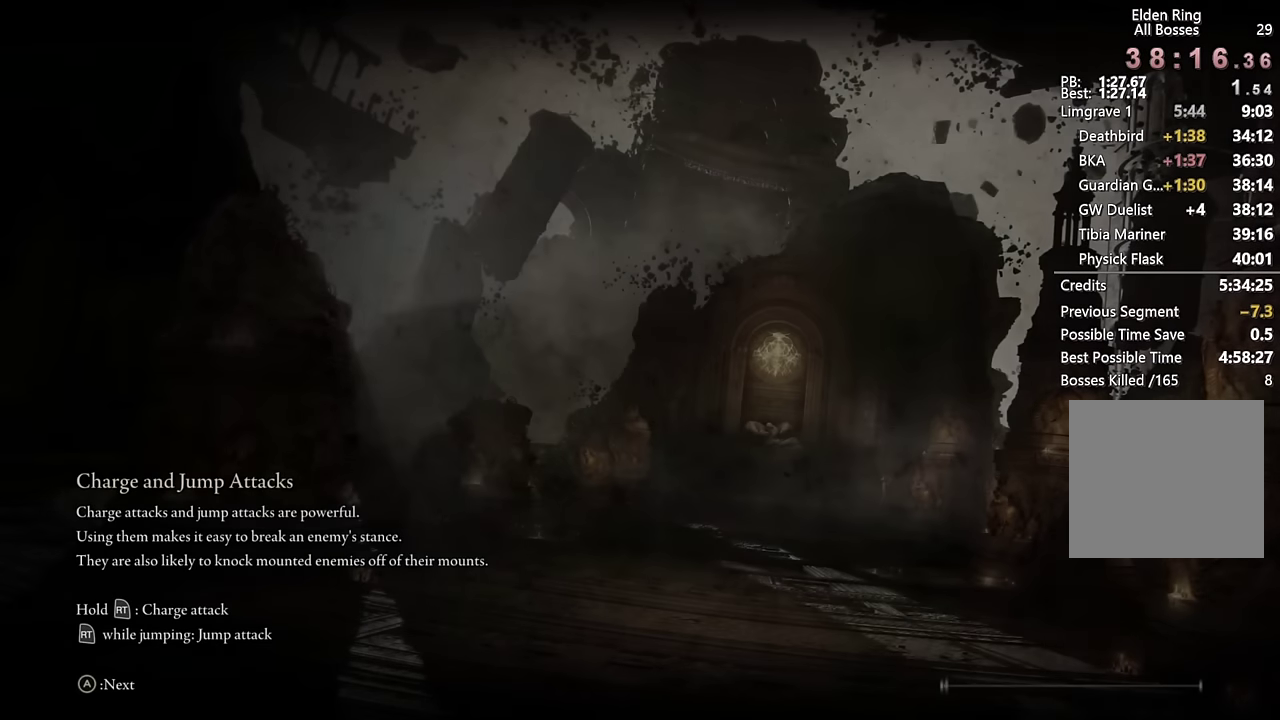
{"buttons": [], "left_stick": "center", "right_stick": "center", "events": []}
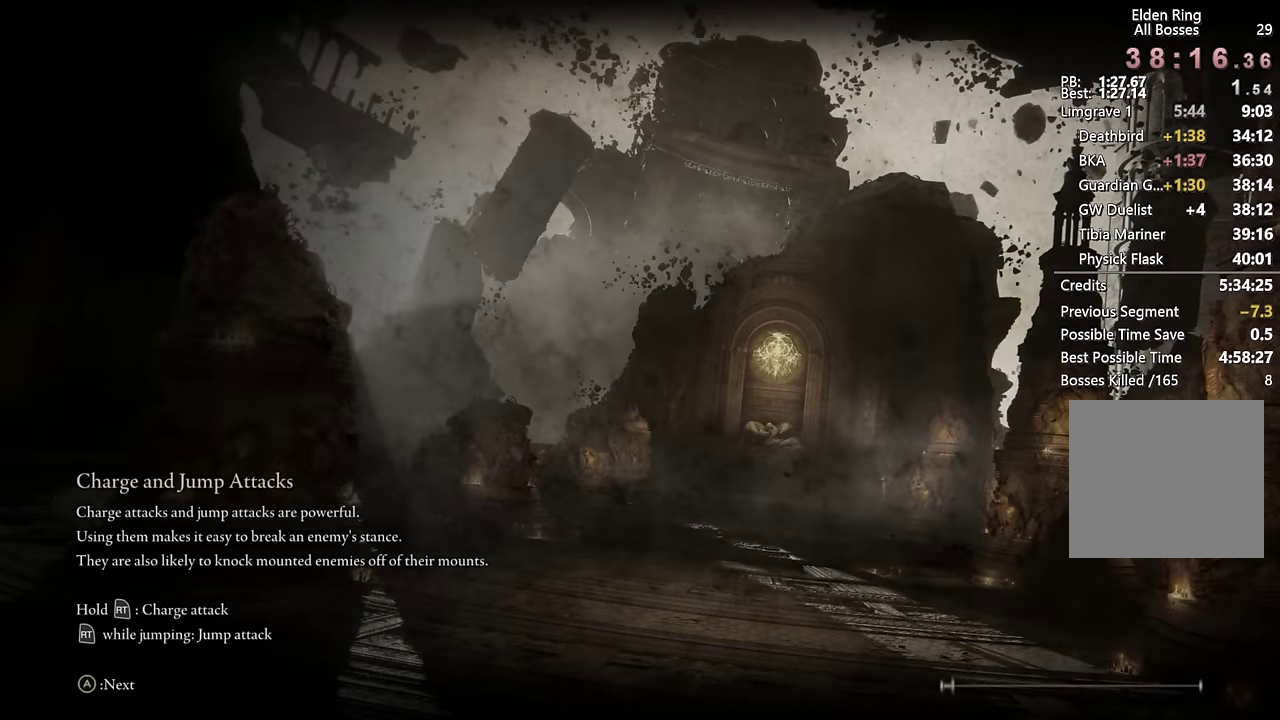
{"buttons": [], "left_stick": "center", "right_stick": "center", "events": []}
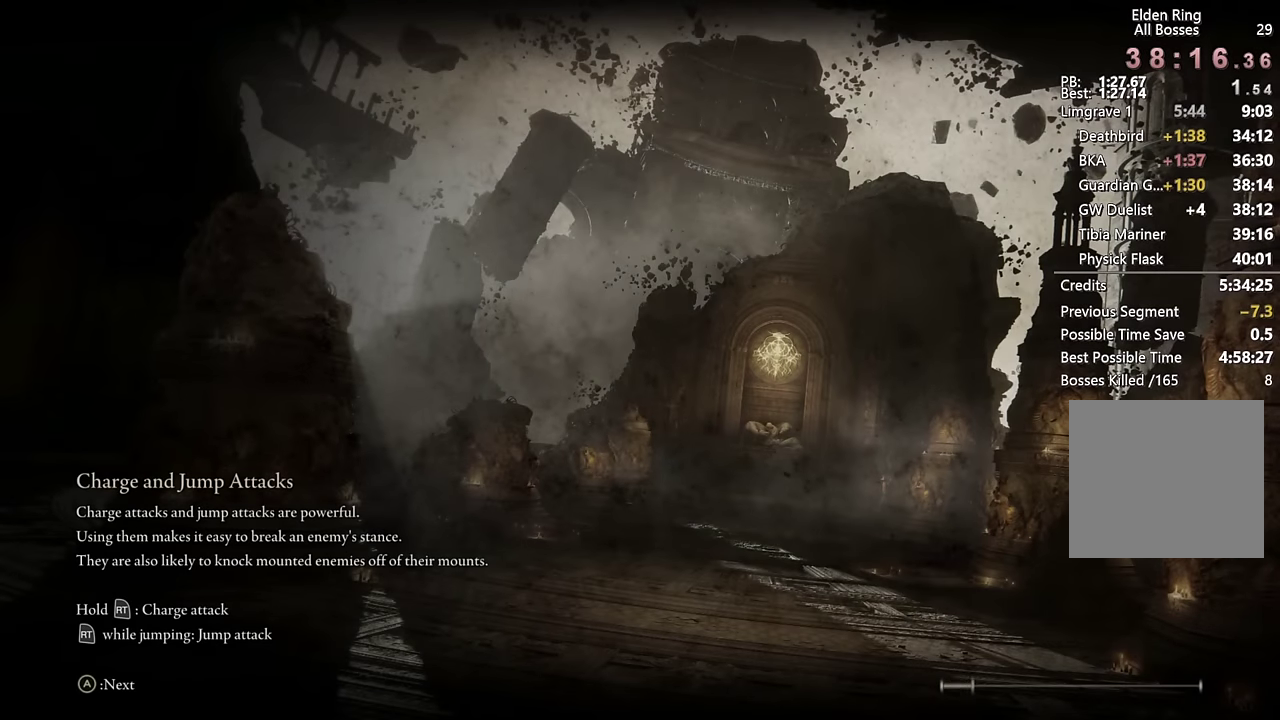
{"buttons": [], "left_stick": "center", "right_stick": "center", "events": []}
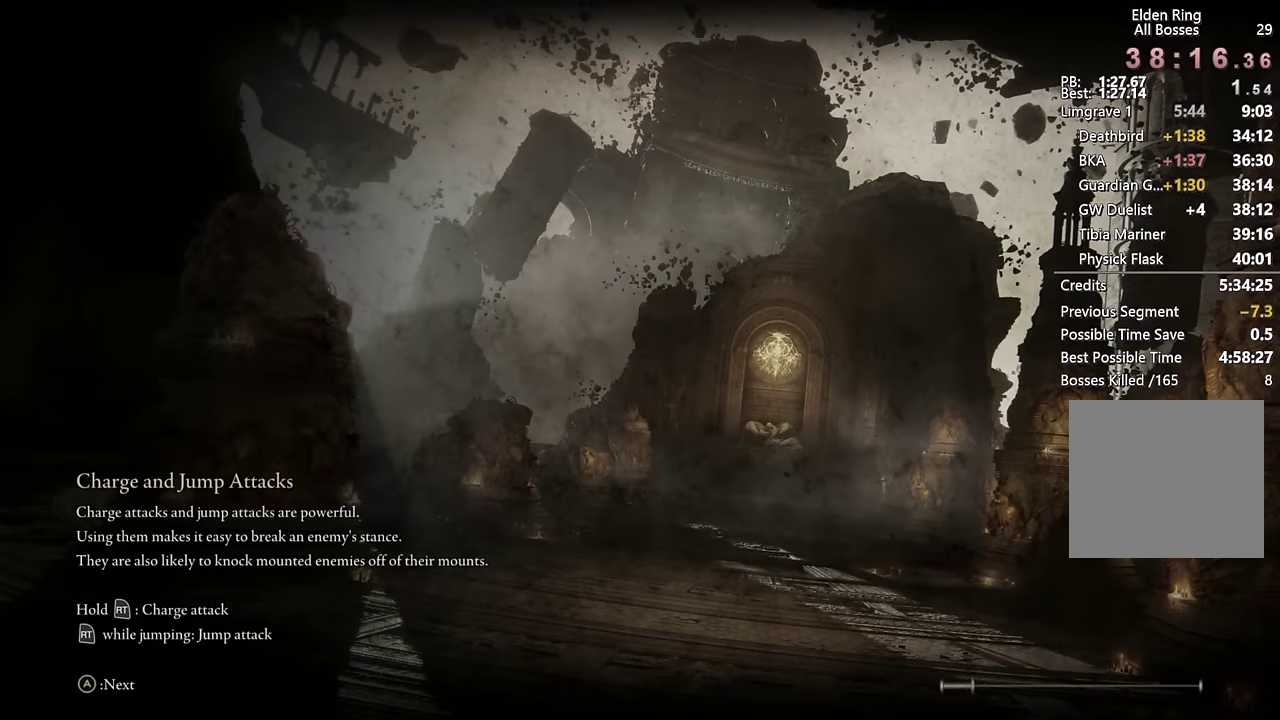
{"buttons": [], "left_stick": "center", "right_stick": "center", "events": []}
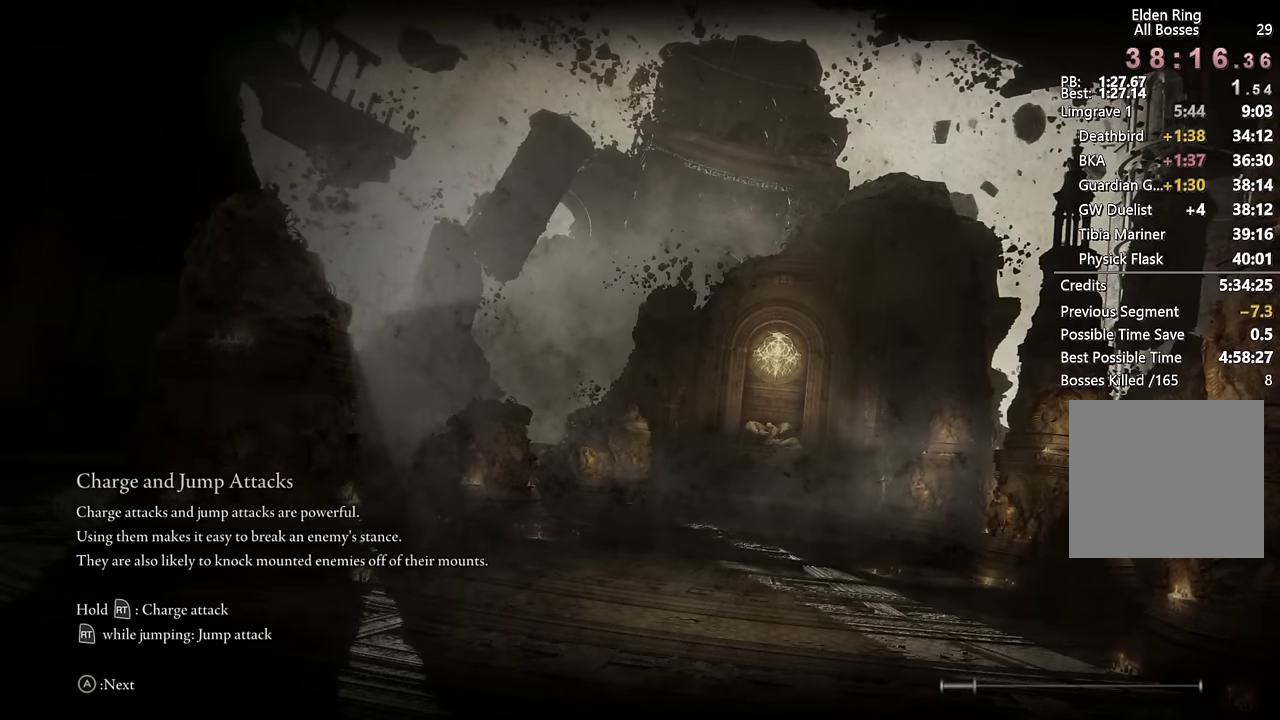
{"buttons": [], "left_stick": "center", "right_stick": "center", "events": []}
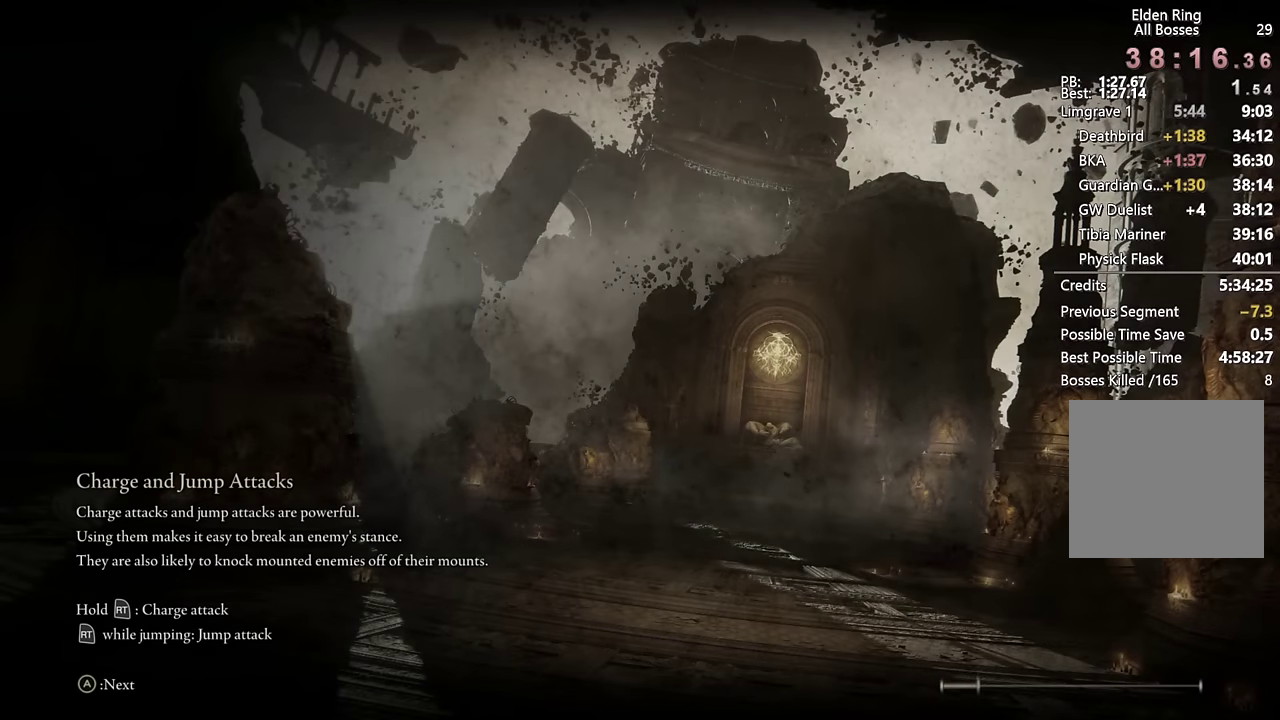
{"buttons": [], "left_stick": "center", "right_stick": "center", "events": []}
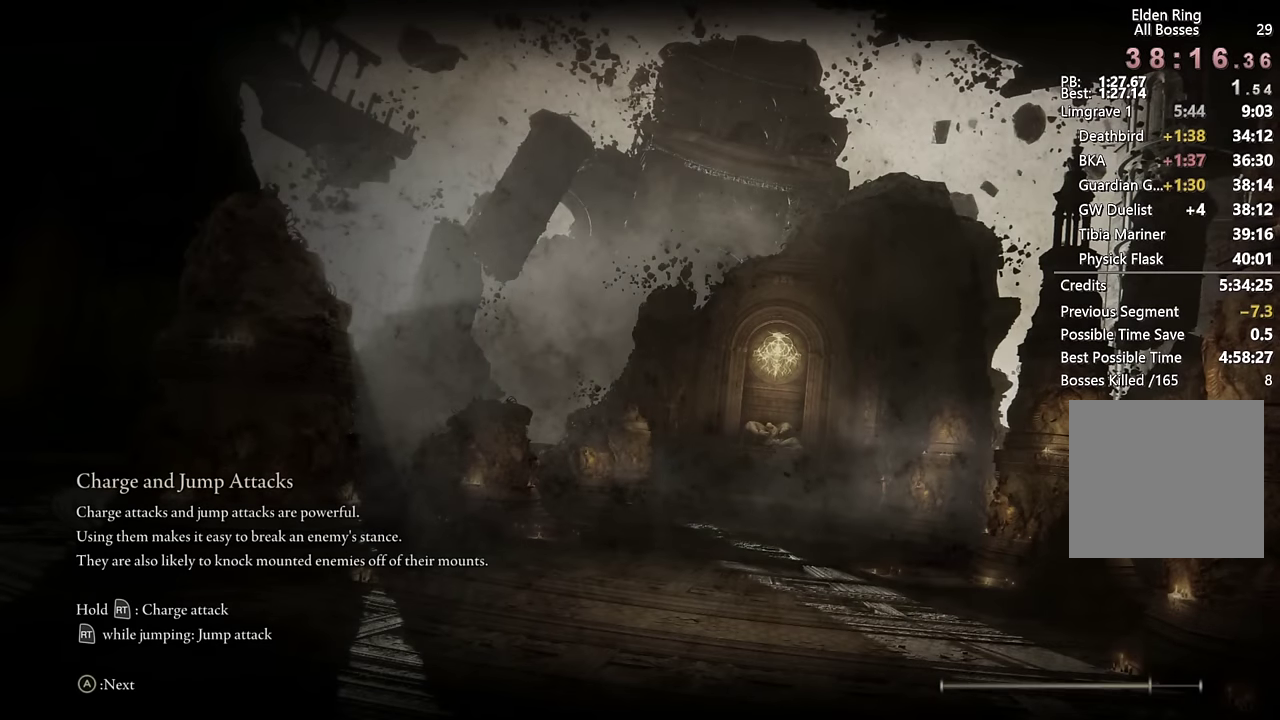
{"buttons": [], "left_stick": "center", "right_stick": "center", "events": []}
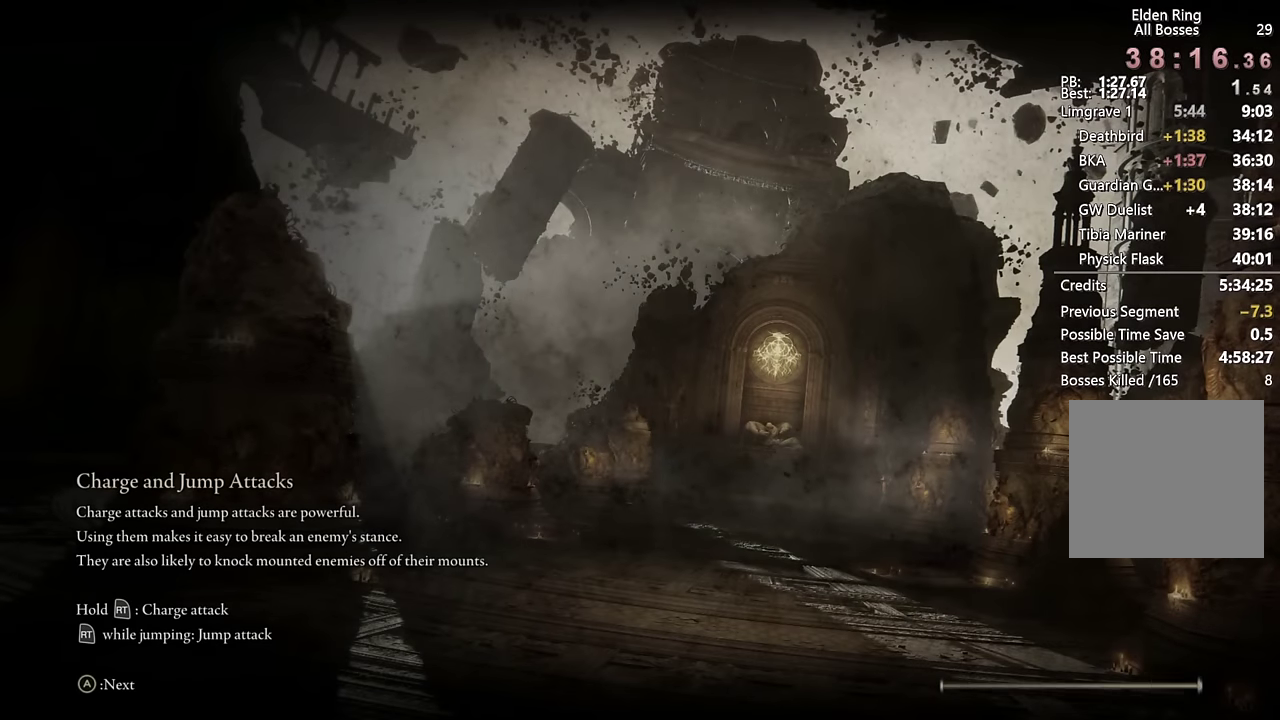
{"buttons": [], "left_stick": "center", "right_stick": "center", "events": []}
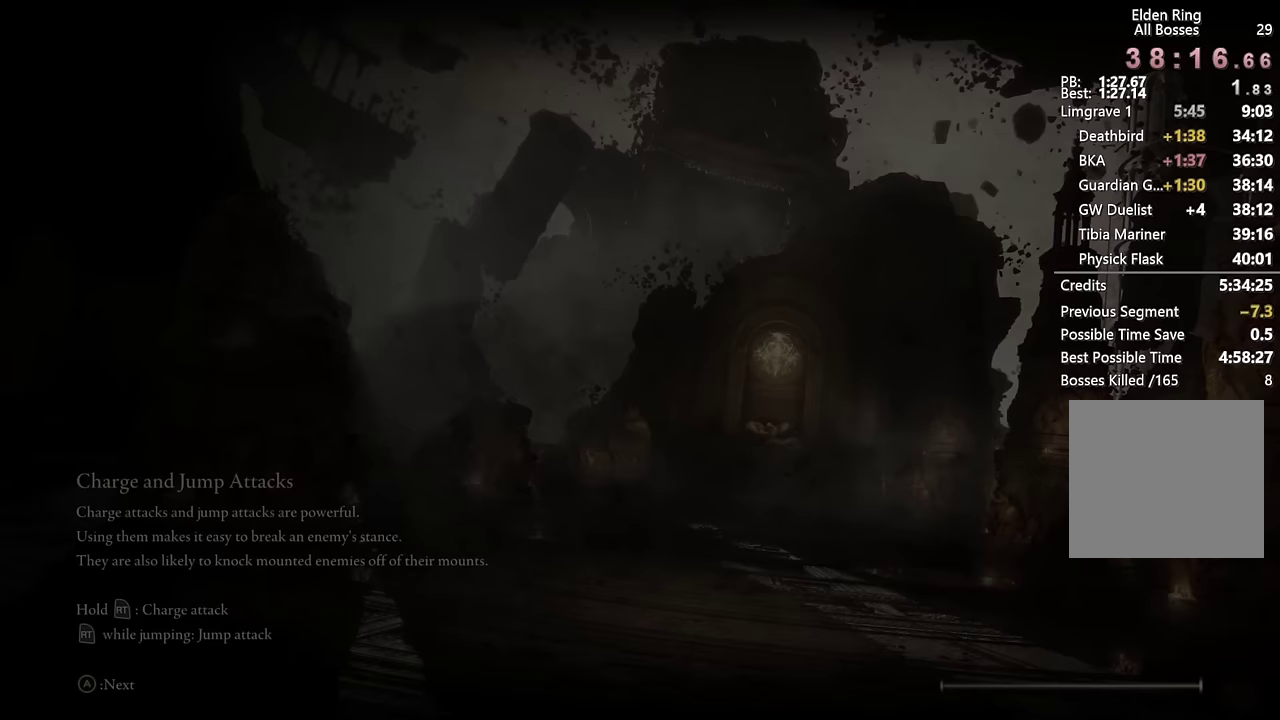
{"buttons": ["CIRCLE"], "left_stick": "up-right", "right_stick": "center", "events": [[100, "left_stick", "up"], [183, "CIRCLE", "down"], [483, "left_stick", "up-right"]]}
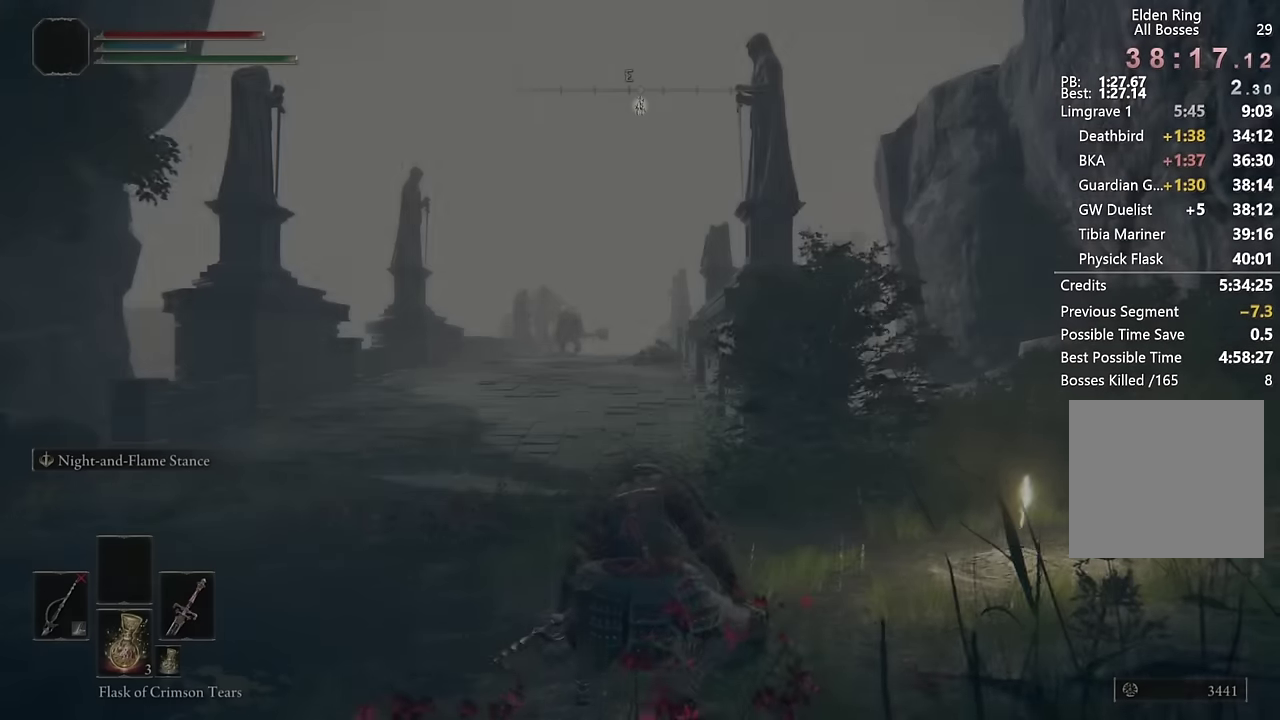
{"buttons": ["CIRCLE", "TRIANGLE"], "left_stick": "up", "right_stick": "center", "events": [[100, "right_stick", "down-right"], [117, "left_stick", "up"], [233, "right_stick", "center"], [500, "TRIANGLE", "down"]]}
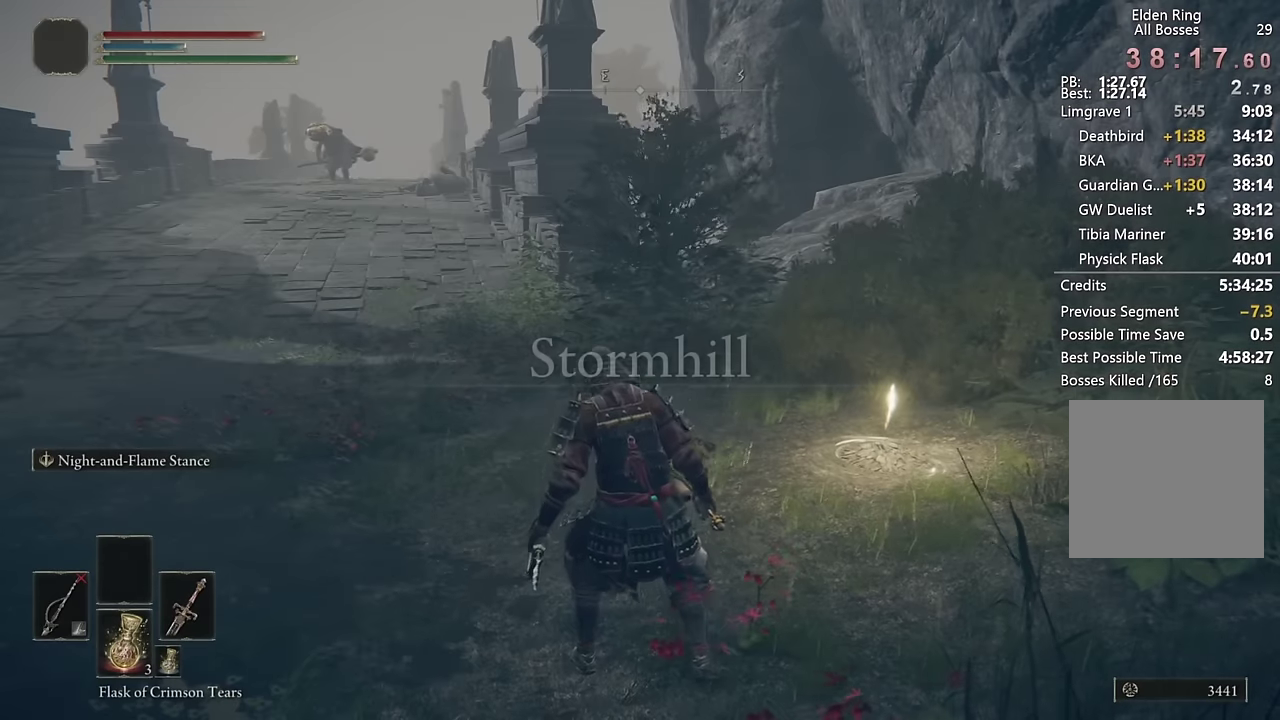
{"buttons": ["CIRCLE", "TRIANGLE"], "left_stick": "up", "right_stick": "center", "events": [[117, "DPAD_DOWN", "down"], [183, "DPAD_DOWN", "up"], [283, "DPAD_DOWN", "down"], [400, "DPAD_DOWN", "up"]]}
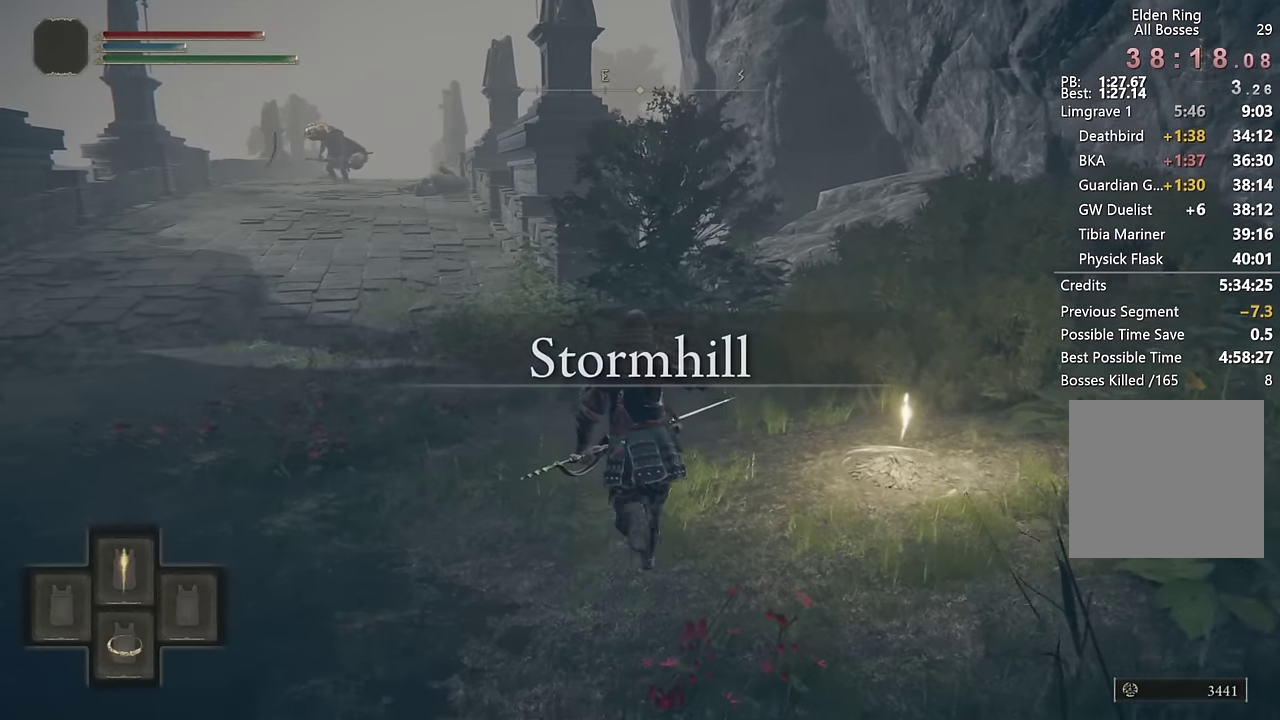
{"buttons": ["CIRCLE"], "left_stick": "up", "right_stick": "center", "events": [[67, "TRIANGLE", "up"]]}
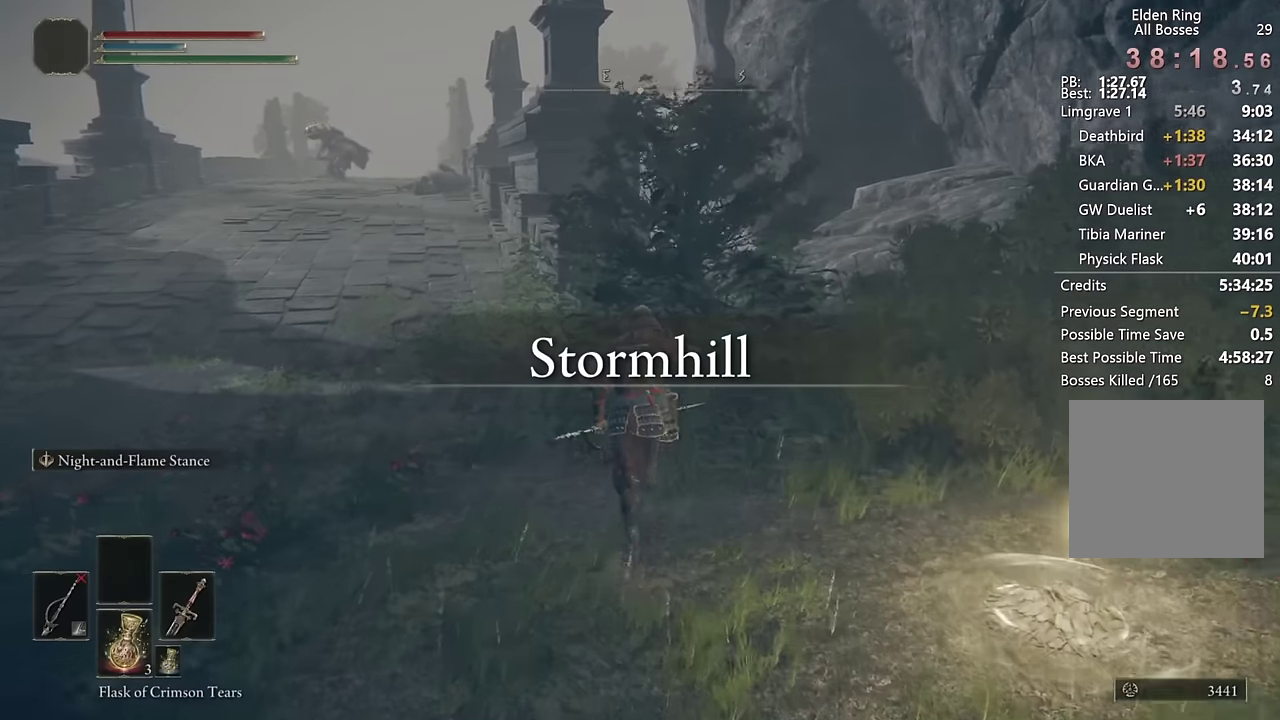
{"buttons": [], "left_stick": "up", "right_stick": "center", "events": [[233, "CIRCLE", "up"]]}
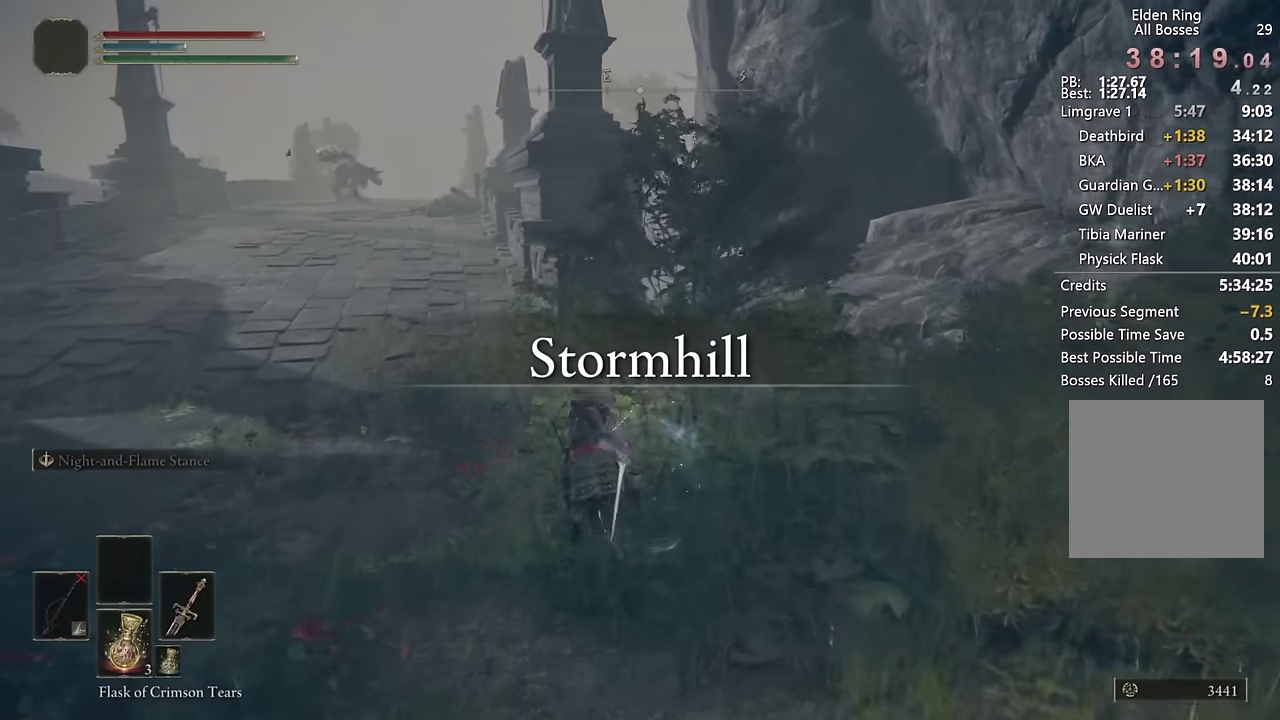
{"buttons": [], "left_stick": "up", "right_stick": "down-right", "events": [[83, "right_stick", "down-right"], [250, "right_stick", "center"], [350, "right_stick", "down"], [400, "right_stick", "down-right"]]}
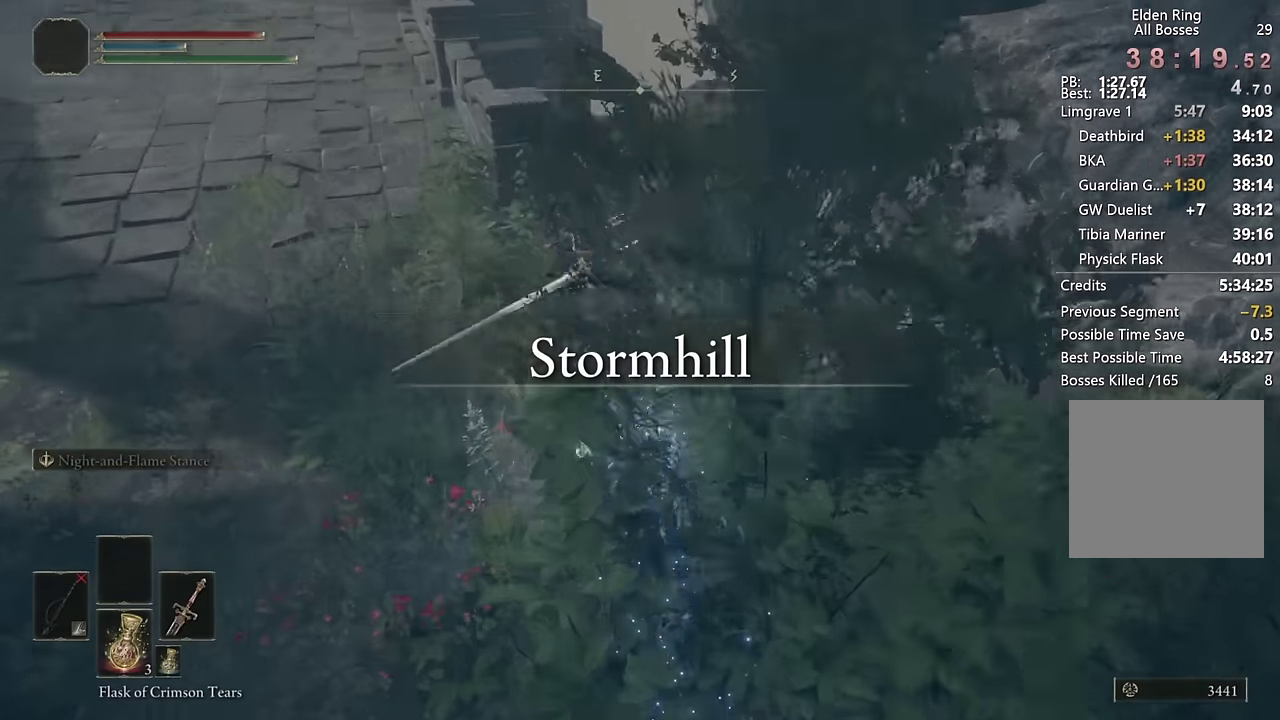
{"buttons": ["CIRCLE"], "left_stick": "up", "right_stick": "center", "events": [[117, "right_stick", "center"], [300, "CIRCLE", "down"], [400, "CIRCLE", "up"], [483, "CIRCLE", "down"]]}
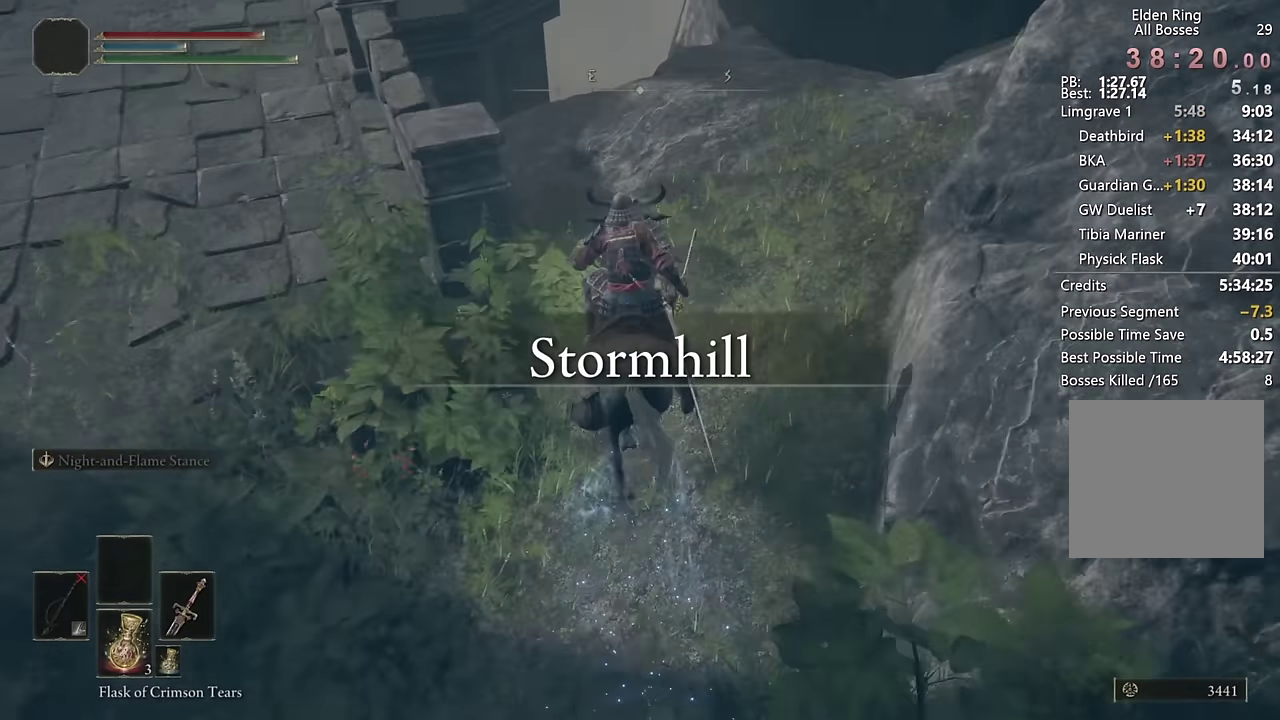
{"buttons": [], "left_stick": "up", "right_stick": "center", "events": [[50, "CIRCLE", "up"], [133, "CIRCLE", "down"], [250, "CIRCLE", "up"], [433, "right_stick", "down"], [500, "right_stick", "center"]]}
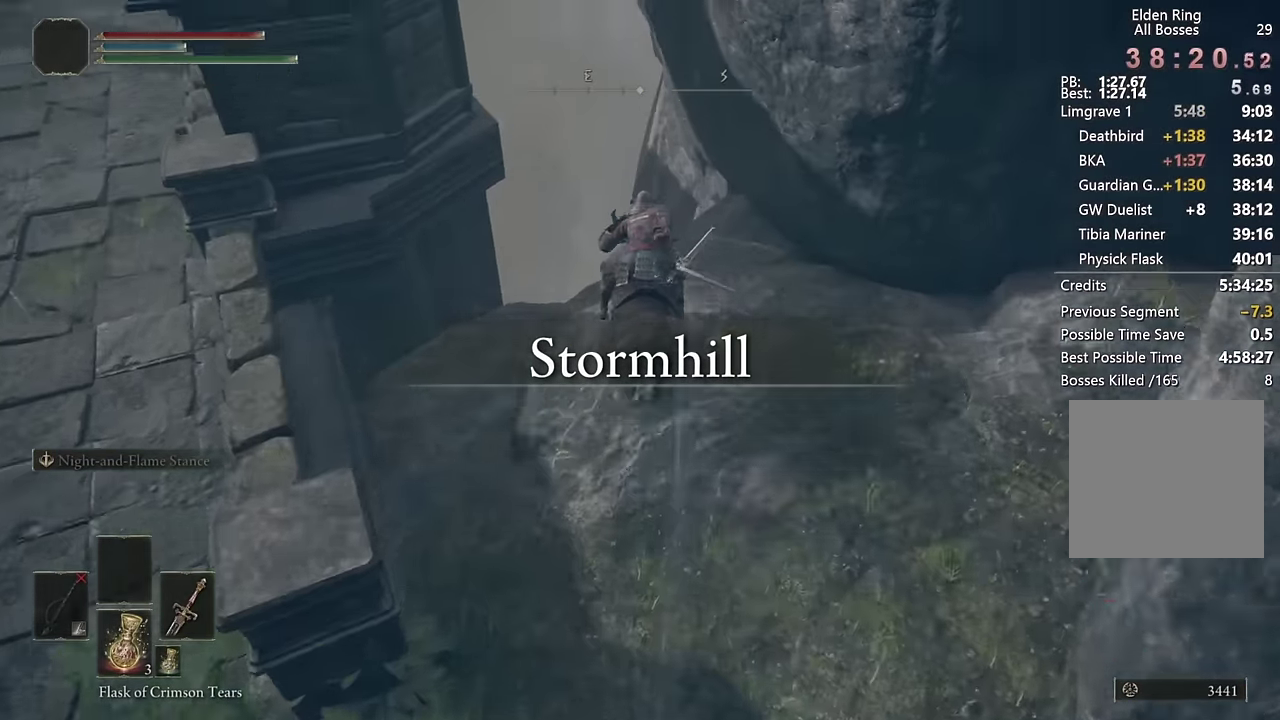
{"buttons": [], "left_stick": "up", "right_stick": "center", "events": [[300, "CROSS", "down"], [450, "CROSS", "up"]]}
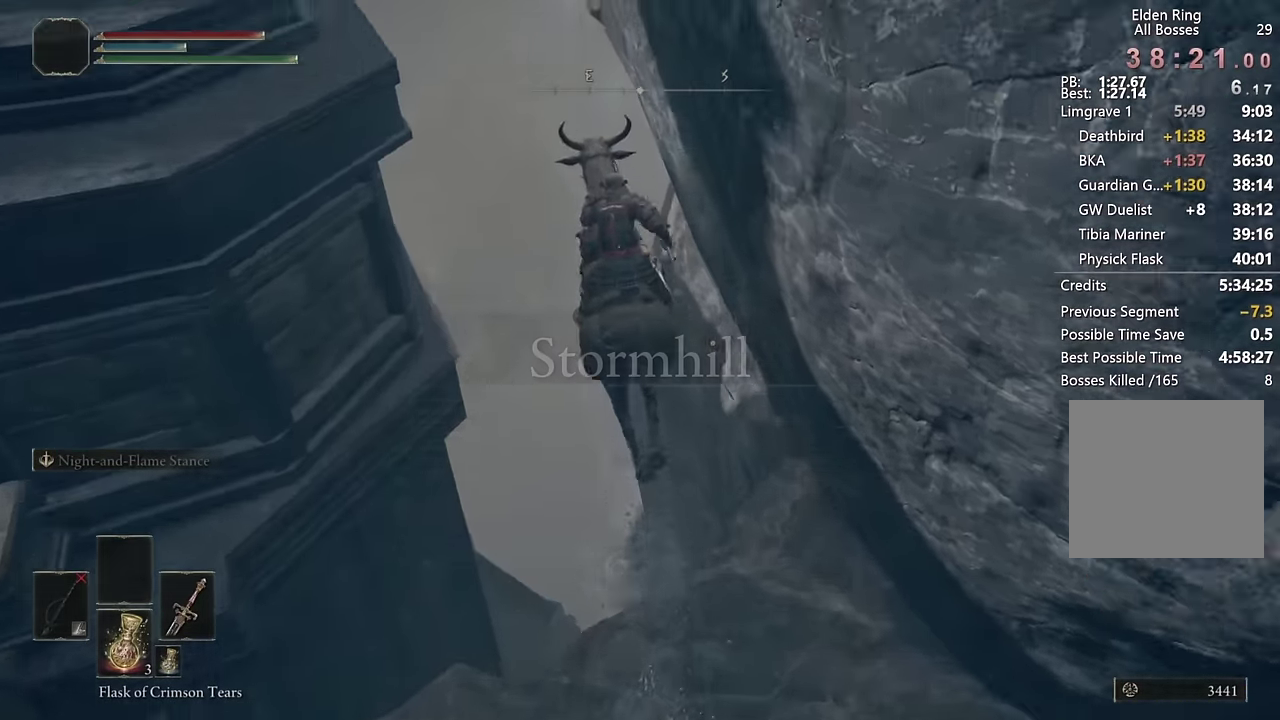
{"buttons": [], "left_stick": "up", "right_stick": "down", "events": [[417, "right_stick", "down"]]}
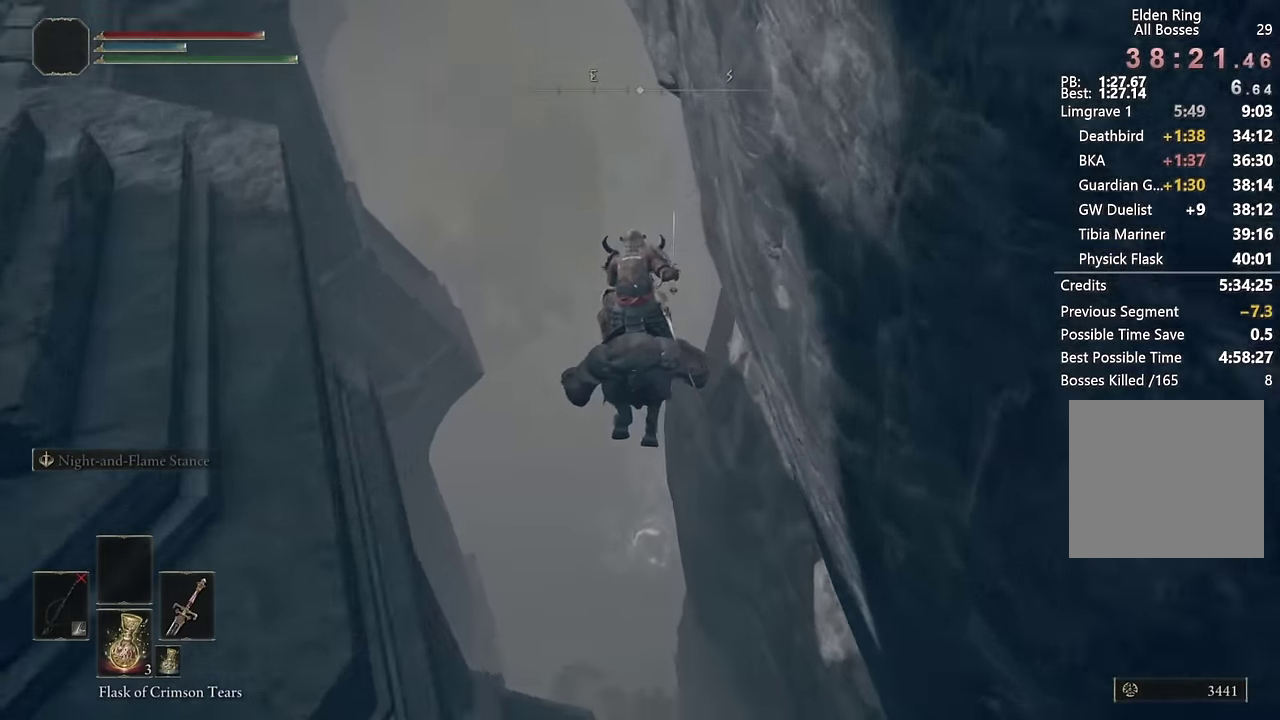
{"buttons": [], "left_stick": "up", "right_stick": "center", "events": [[67, "right_stick", "center"]]}